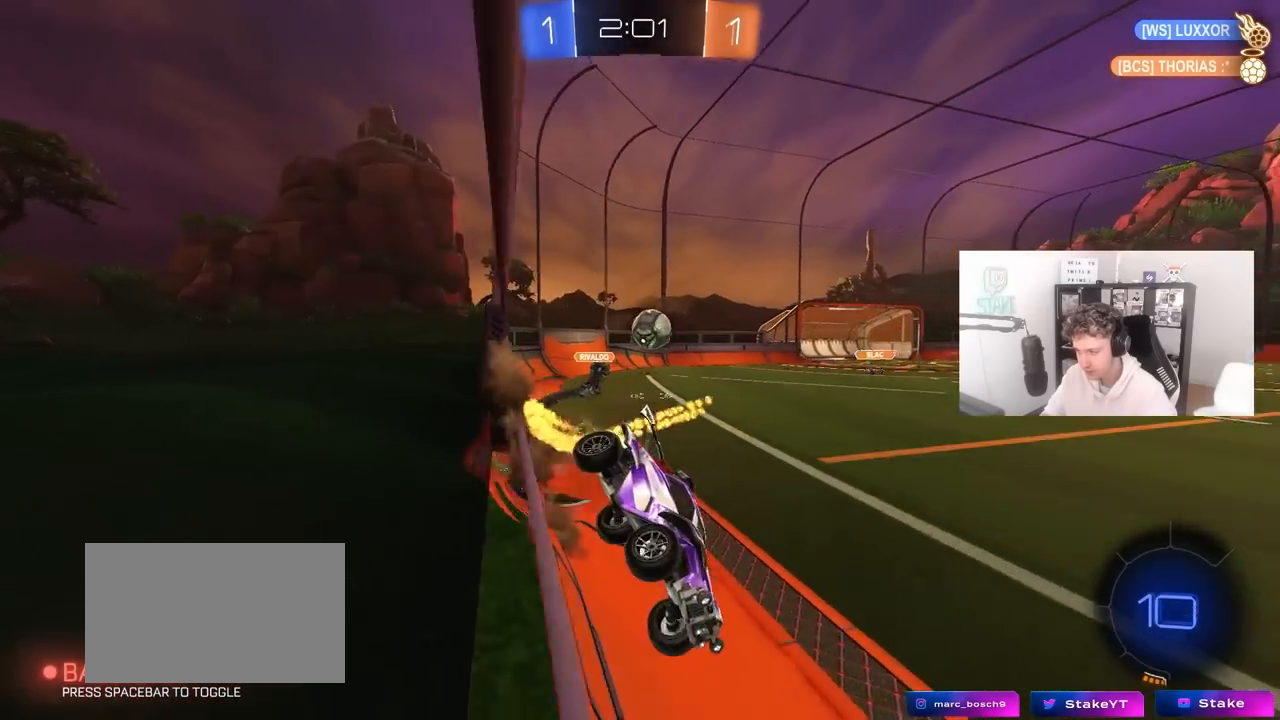
Gameplay with keyboard and mouse; each line is a JSON object with the keys and mouse buttons held at the frame after it. "events" lists presses ("down") and releases ("up") of "1", "2", "3", "4", "5", "a", "alt", "c", "caps_lock", "ctrl", "d", "e", "f", "g", "q", "r", "s", "shift", "space", "t", "tab", "v", "w", "x", "z", "mouse_left", "mouse_wheel" and "mouse_right" between this image and that frame as [ms after this image, input, new state], when the widget could be followed in between. "mouse_left", "mouse_wheel", "mouse_right" = the "left", "wheel", "right" buttons of the "mouse" list. No other keys are recorded. "wheel" means that the mouse wheel is clicked or scrolled. "mouse_move" is the direction in which the mouse moves at that frame (one of eight, or "still"), when it could be read.
{"keys": ["w"], "mouse": [], "mouse_move": "still", "events": [[50, "shift", "down"], [133, "mouse_right", "up"], [183, "shift", "up"], [283, "s", "up"], [317, "mouse_left", "up"], [417, "d", "up"], [417, "w", "down"]]}
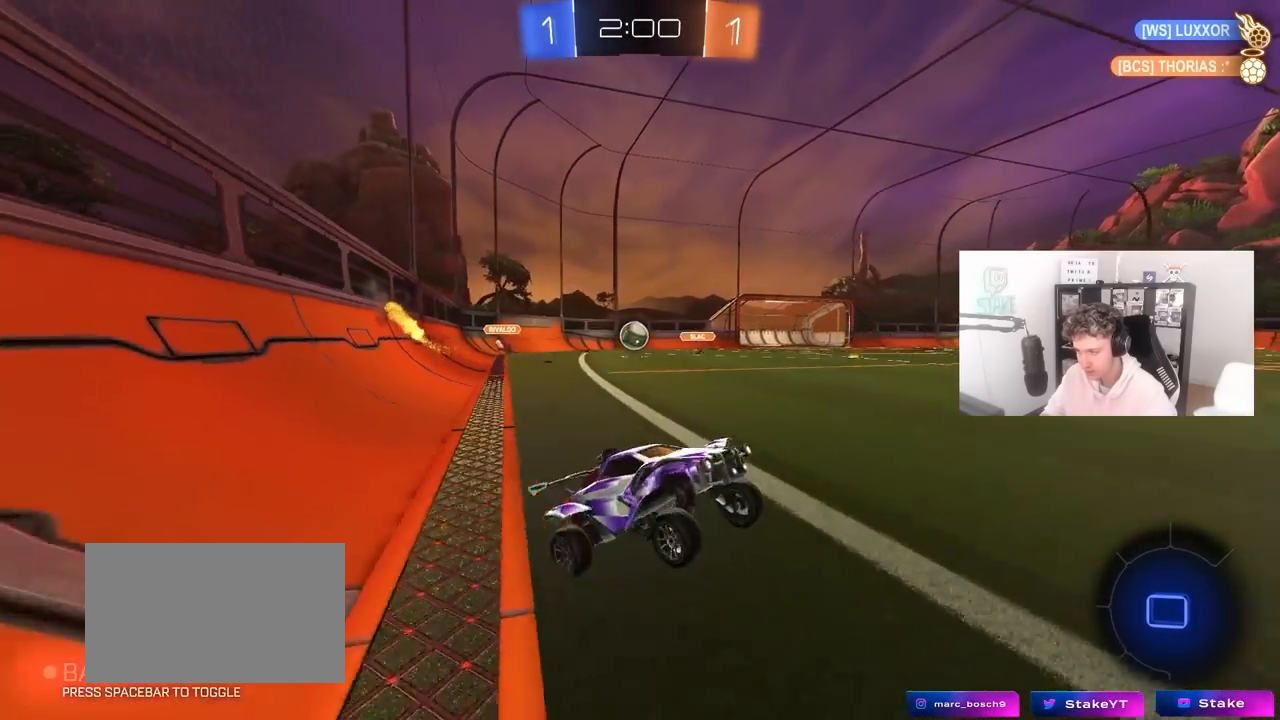
{"keys": ["w"], "mouse": [], "mouse_move": "still", "events": [[17, "mouse_right", "down"], [100, "d", "down"], [150, "mouse_right", "up"], [283, "mouse_left", "down"], [333, "d", "up"], [483, "mouse_left", "up"]]}
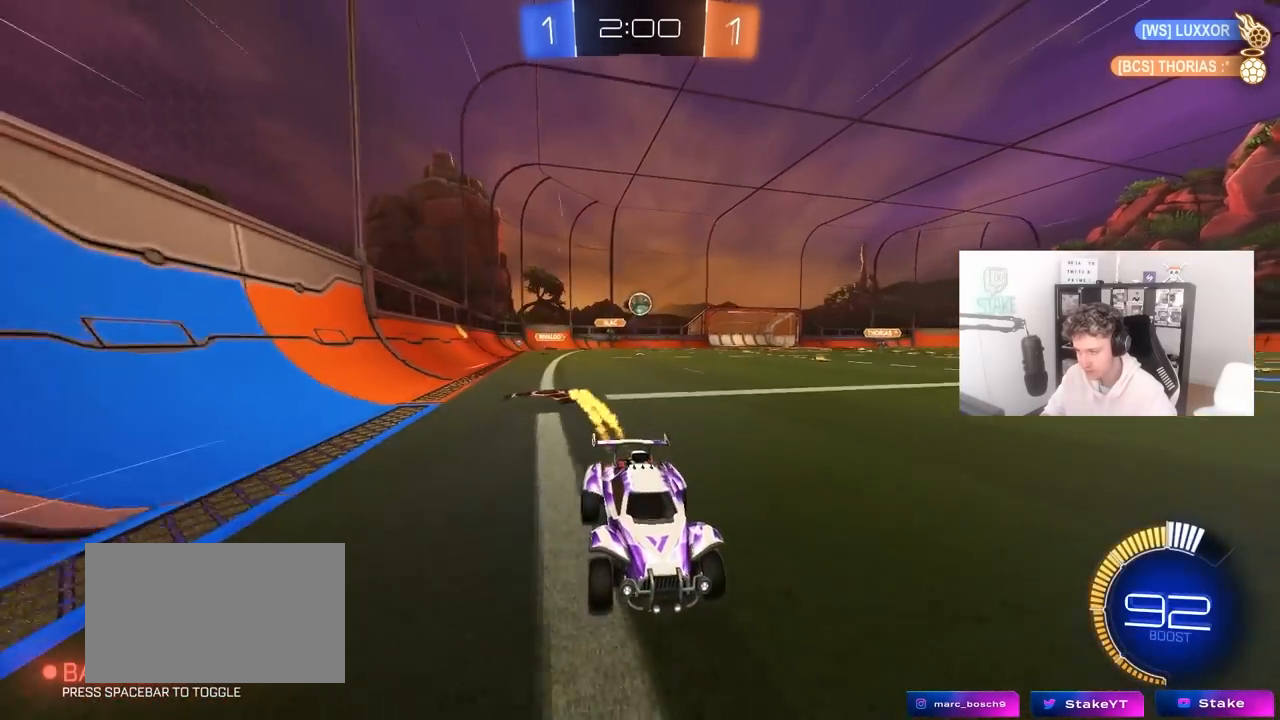
{"keys": ["space", "w"], "mouse": [], "mouse_move": "still", "events": [[267, "a", "down"], [350, "a", "up"], [450, "d", "down"], [500, "d", "up"], [500, "space", "down"]]}
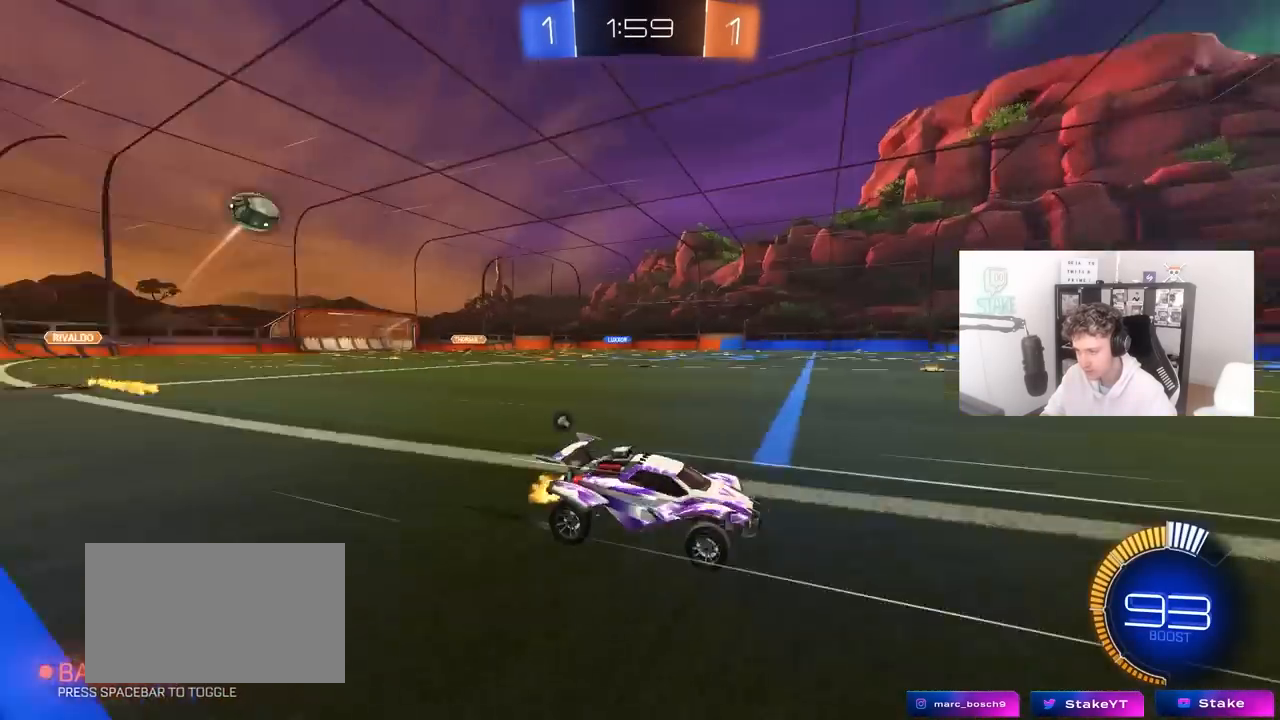
{"keys": ["w"], "mouse": [], "mouse_move": "still", "events": [[133, "space", "up"]]}
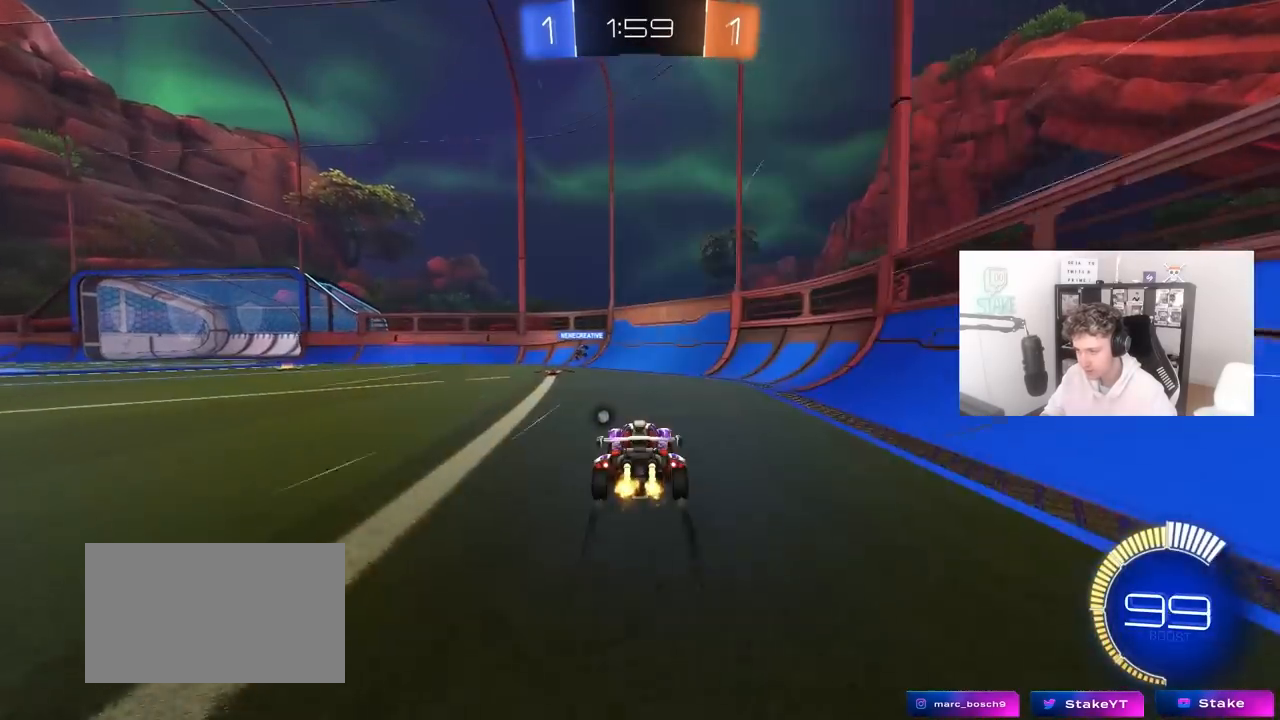
{"keys": ["a", "w"], "mouse": [], "mouse_move": "still", "events": [[100, "a", "down"], [250, "space", "down"], [433, "space", "up"]]}
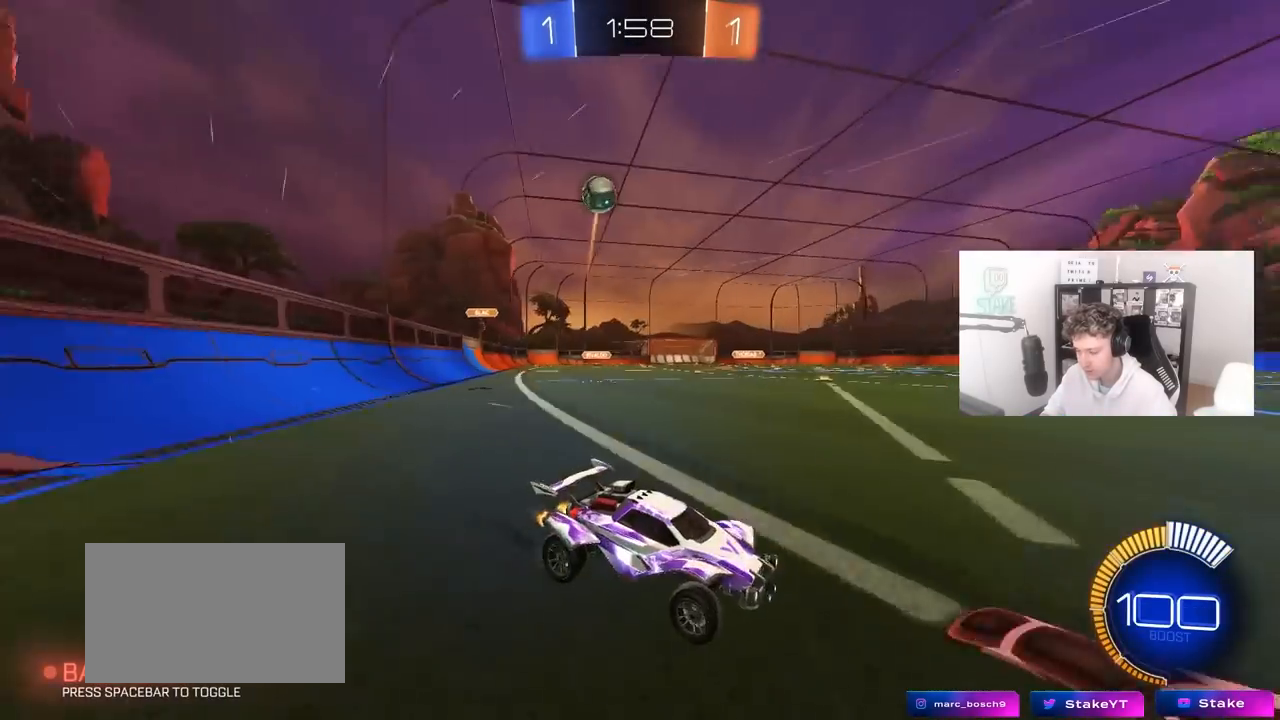
{"keys": ["a", "w"], "mouse": [], "mouse_move": "still", "events": [[33, "shift", "down"], [117, "shift", "up"]]}
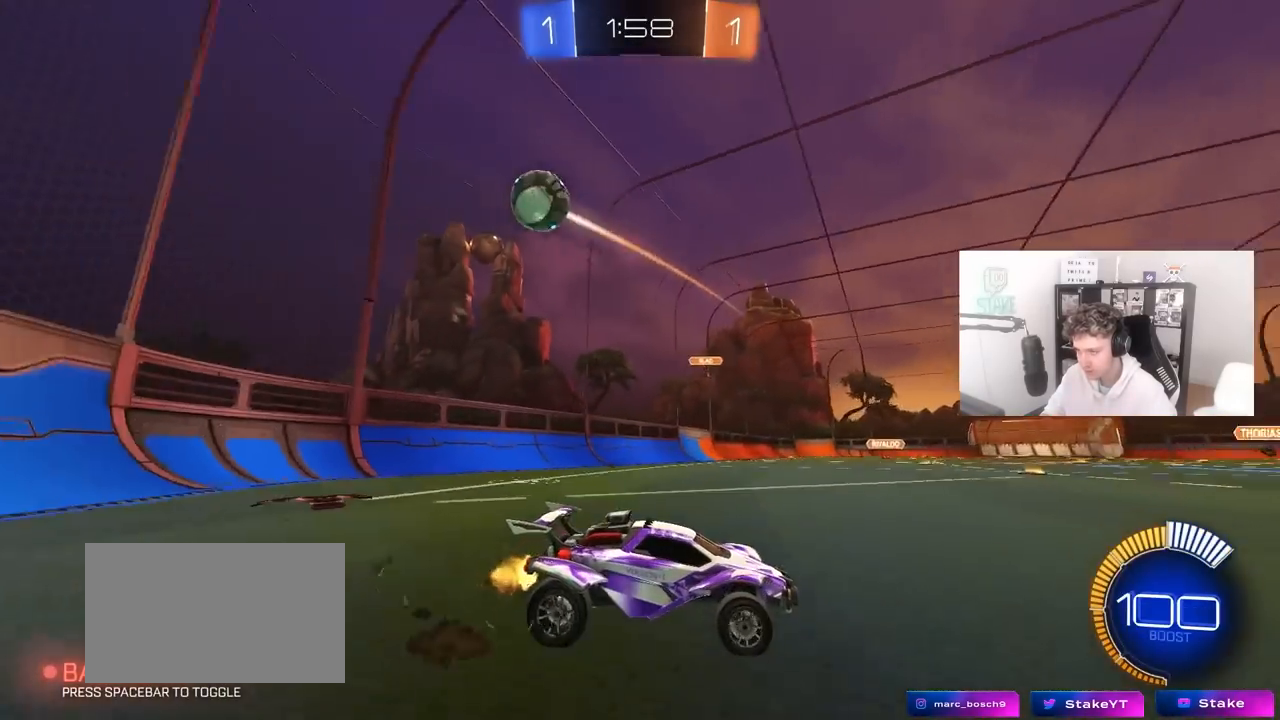
{"keys": ["a", "w"], "mouse": [], "mouse_move": "still", "events": [[83, "a", "up"], [317, "w", "up"], [467, "a", "down"], [467, "w", "down"]]}
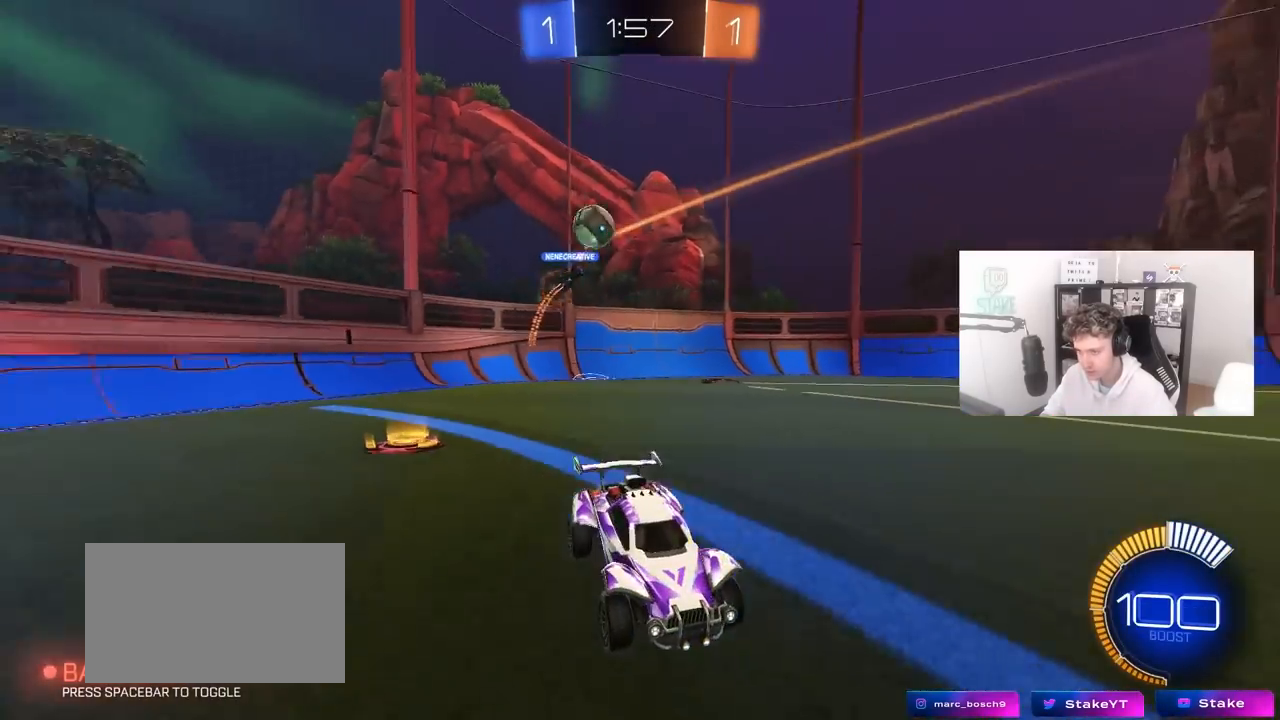
{"keys": ["a", "d", "s"], "mouse": ["right"], "mouse_move": "down-left", "events": [[100, "a", "up"], [150, "d", "down"], [250, "a", "down"], [250, "d", "up"], [250, "w", "up"], [383, "mouse_right", "down"], [383, "s", "down"], [483, "d", "down"]]}
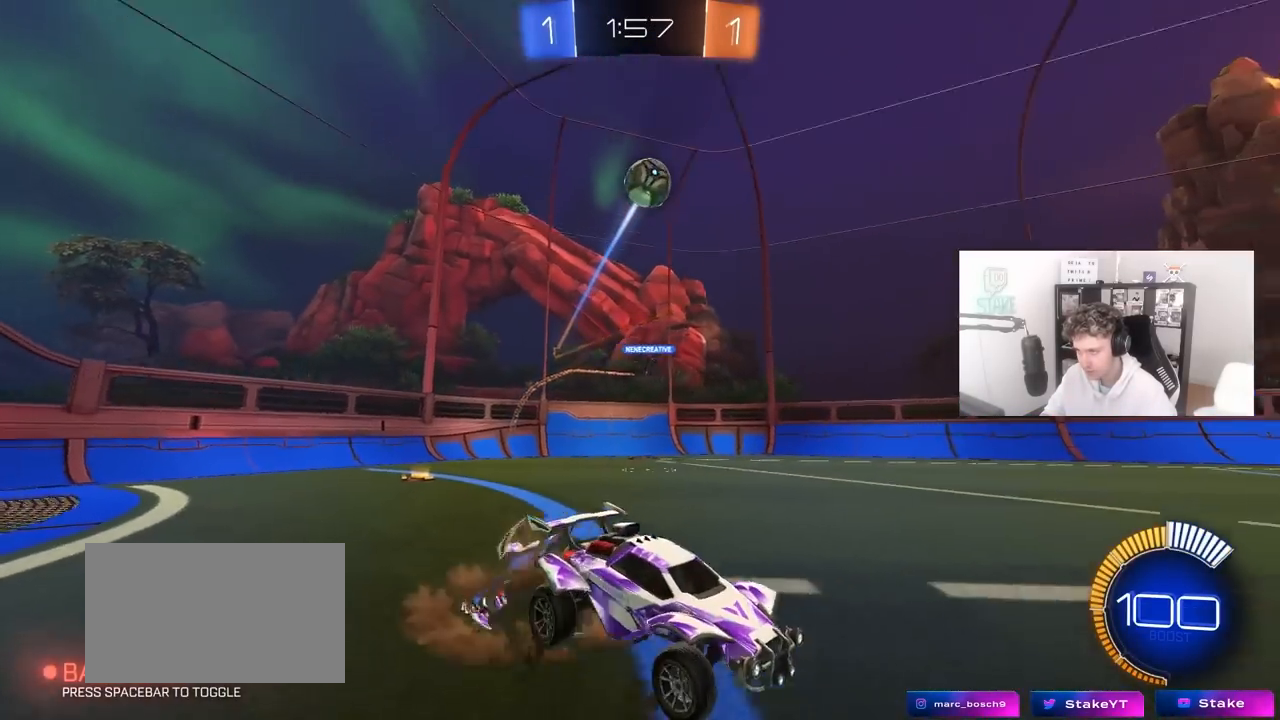
{"keys": ["d", "shift"], "mouse": ["left"], "mouse_move": "still", "events": [[33, "a", "up"], [117, "mouse_left", "down"], [167, "d", "up"], [167, "mouse_right", "up"], [167, "s", "up"], [217, "mouse_right", "down"], [217, "s", "down"], [267, "a", "down"], [350, "d", "down"], [350, "s", "up"], [350, "shift", "down"], [400, "a", "up"], [400, "mouse_right", "up"]]}
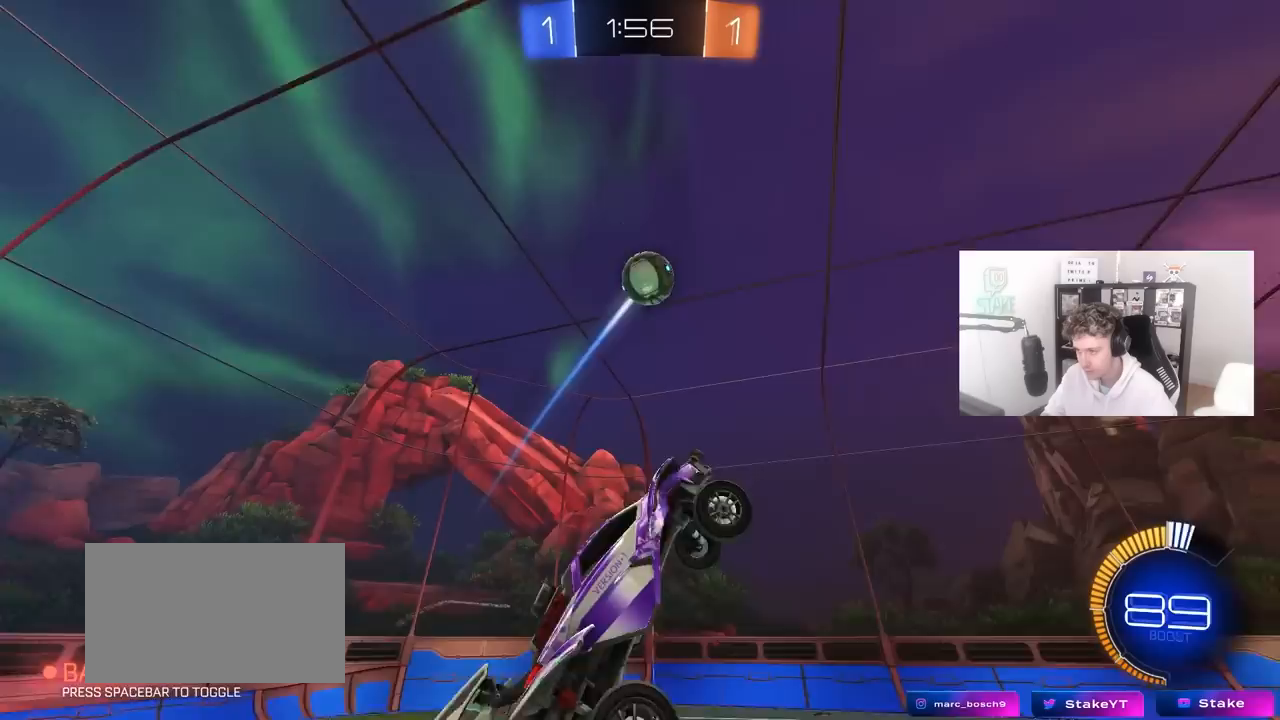
{"keys": [], "mouse": ["left"], "mouse_move": "still", "events": [[33, "w", "down"], [133, "shift", "up"], [133, "w", "up"], [183, "d", "up"], [233, "s", "down"], [283, "d", "down"], [367, "s", "up"], [467, "d", "up"]]}
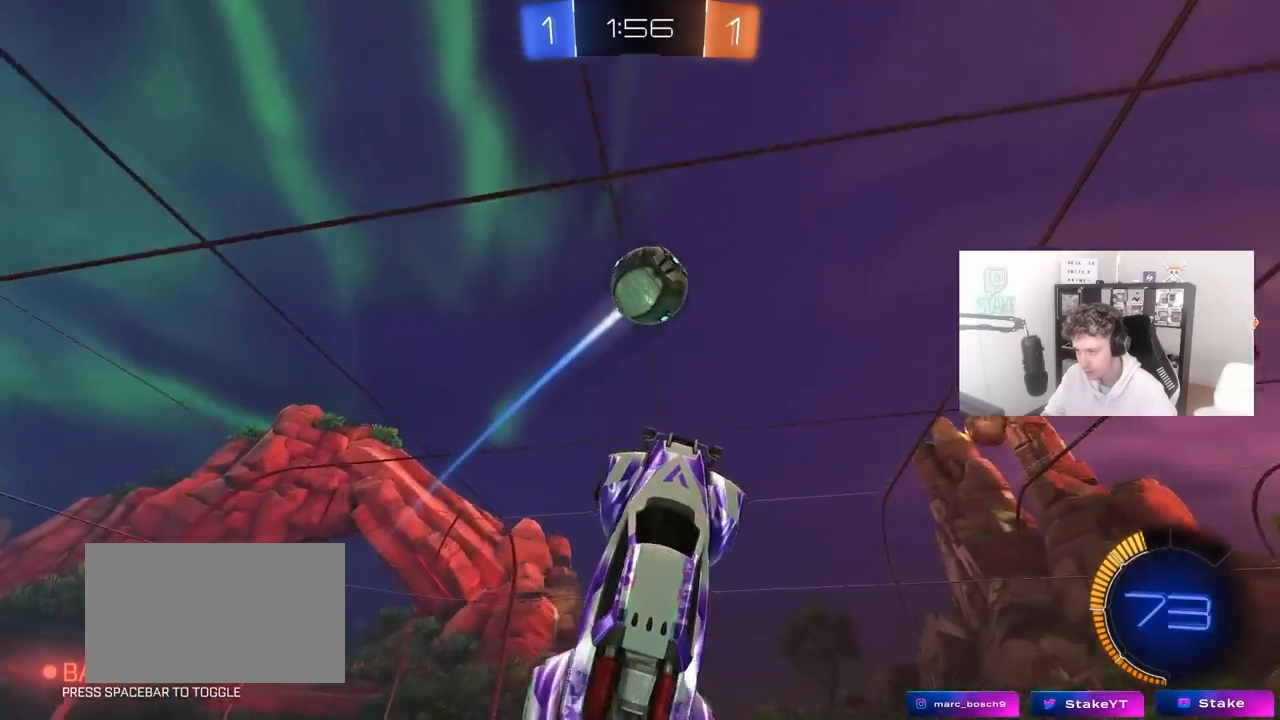
{"keys": ["d"], "mouse": ["left"], "mouse_move": "down", "events": [[17, "a", "down"], [50, "mouse_left", "up"], [50, "w", "down"], [100, "a", "up"], [150, "d", "down"], [150, "w", "up"], [200, "d", "up"], [200, "mouse_left", "down"], [250, "w", "down"], [300, "mouse_left", "up"], [300, "w", "up"], [383, "mouse_left", "down"], [433, "d", "down"]]}
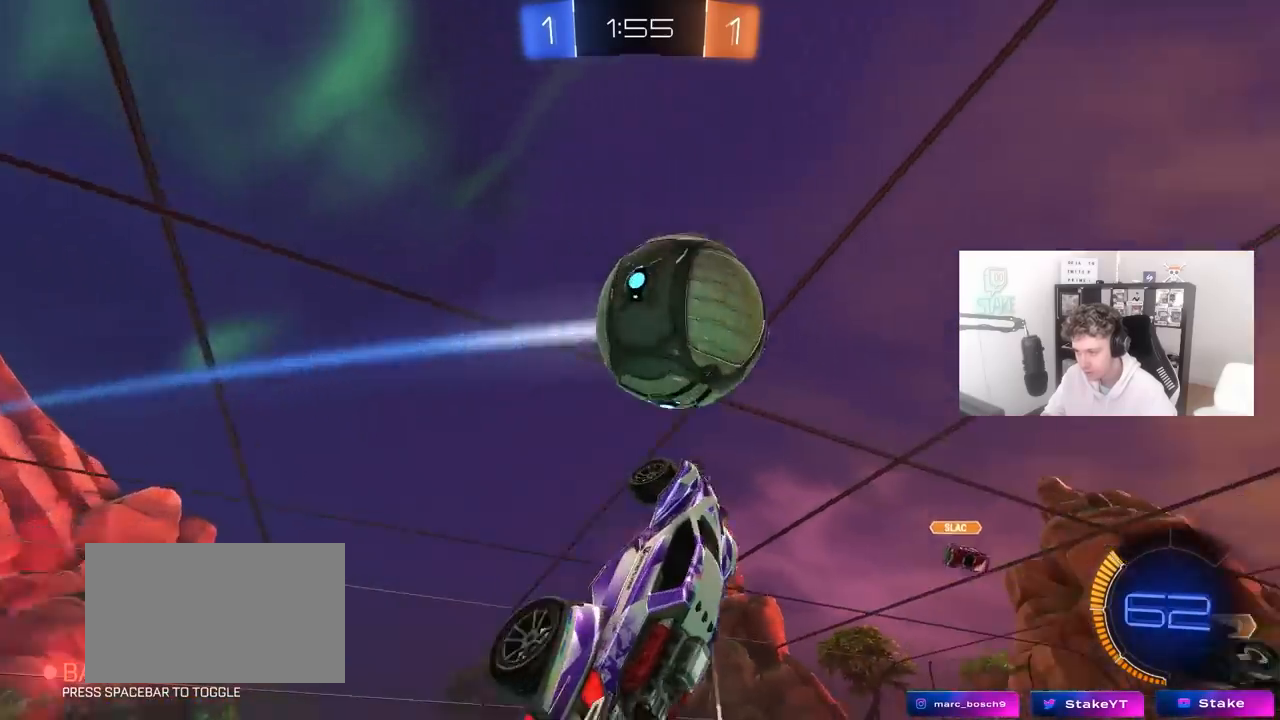
{"keys": ["a", "shift"], "mouse": [], "mouse_move": "up", "events": [[67, "s", "down"], [267, "a", "down"], [317, "shift", "down"], [350, "d", "up"], [350, "mouse_left", "up"], [400, "s", "up"]]}
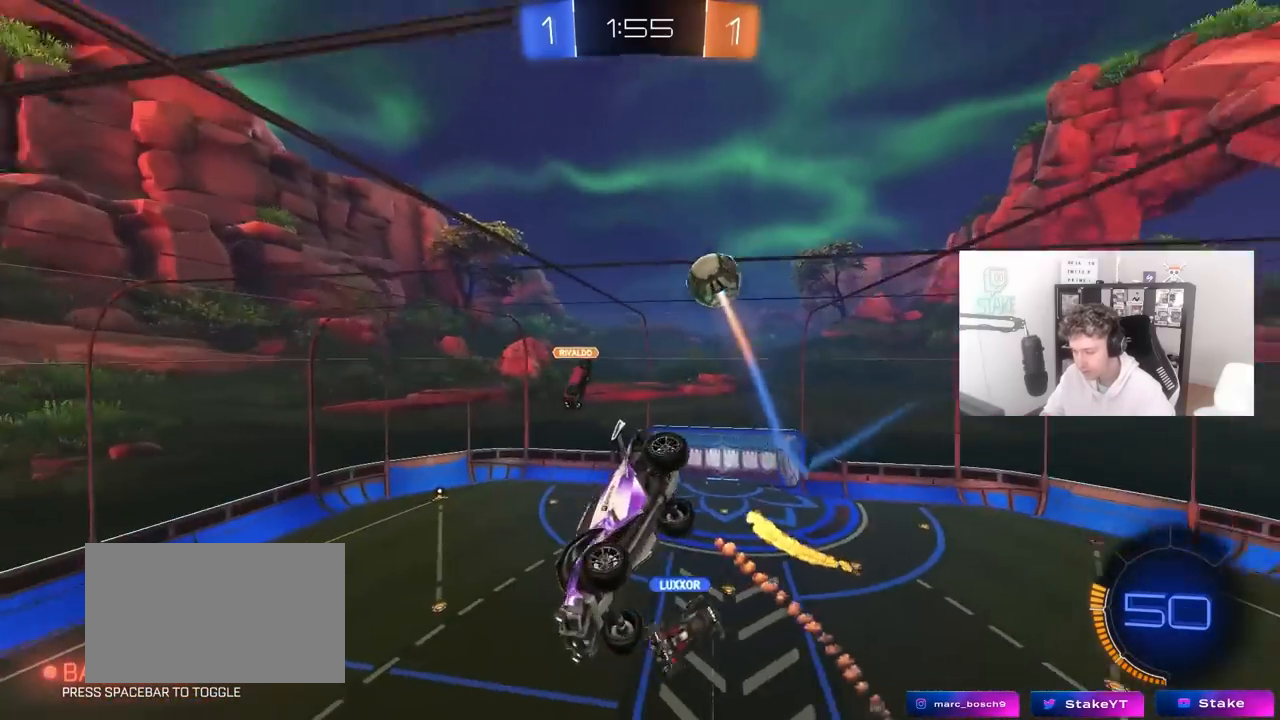
{"keys": ["a", "s", "shift"], "mouse": [], "mouse_move": "still", "events": [[50, "s", "down"], [83, "a", "up"], [83, "s", "up"], [83, "shift", "up"], [133, "d", "down"], [233, "d", "up"], [283, "a", "down"], [283, "s", "down"], [283, "shift", "down"]]}
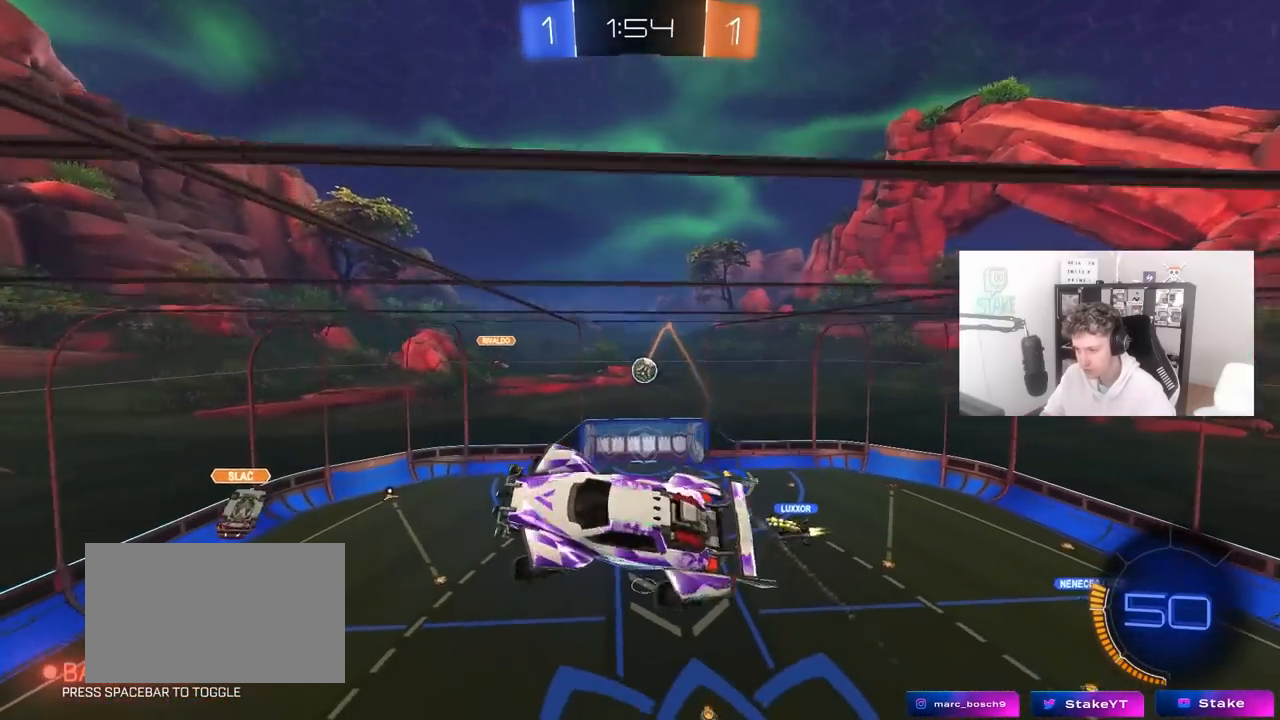
{"keys": ["a", "shift"], "mouse": [], "mouse_move": "still", "events": [[100, "s", "up"]]}
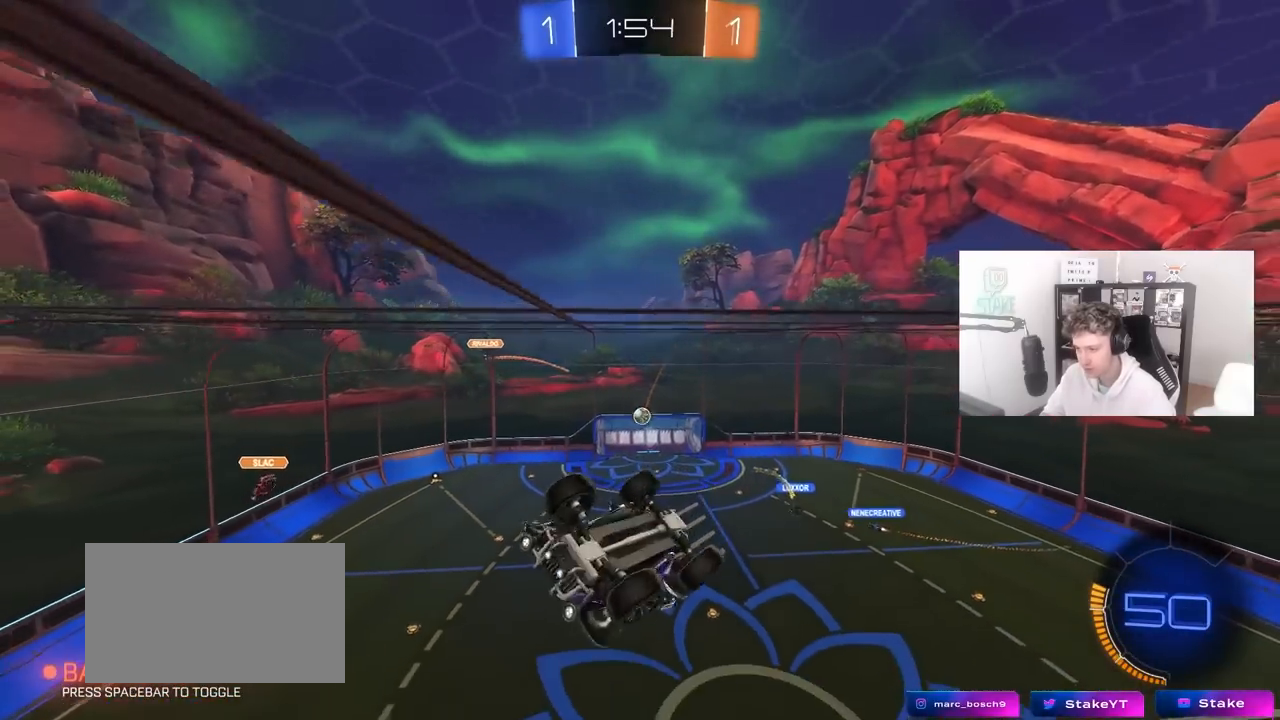
{"keys": ["a", "shift", "w"], "mouse": [], "mouse_move": "still", "events": [[317, "w", "down"]]}
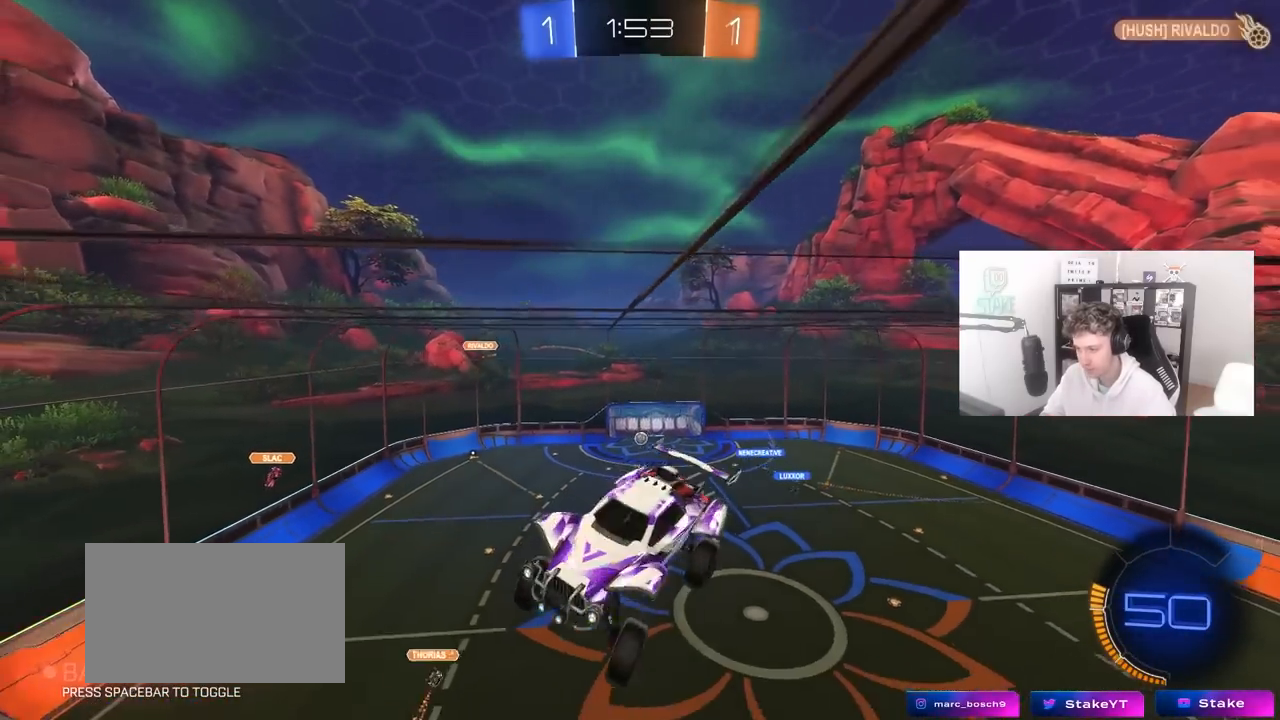
{"keys": ["a", "shift"], "mouse": [], "mouse_move": "still", "events": [[50, "w", "up"], [183, "mouse_left", "down"], [367, "mouse_left", "up"]]}
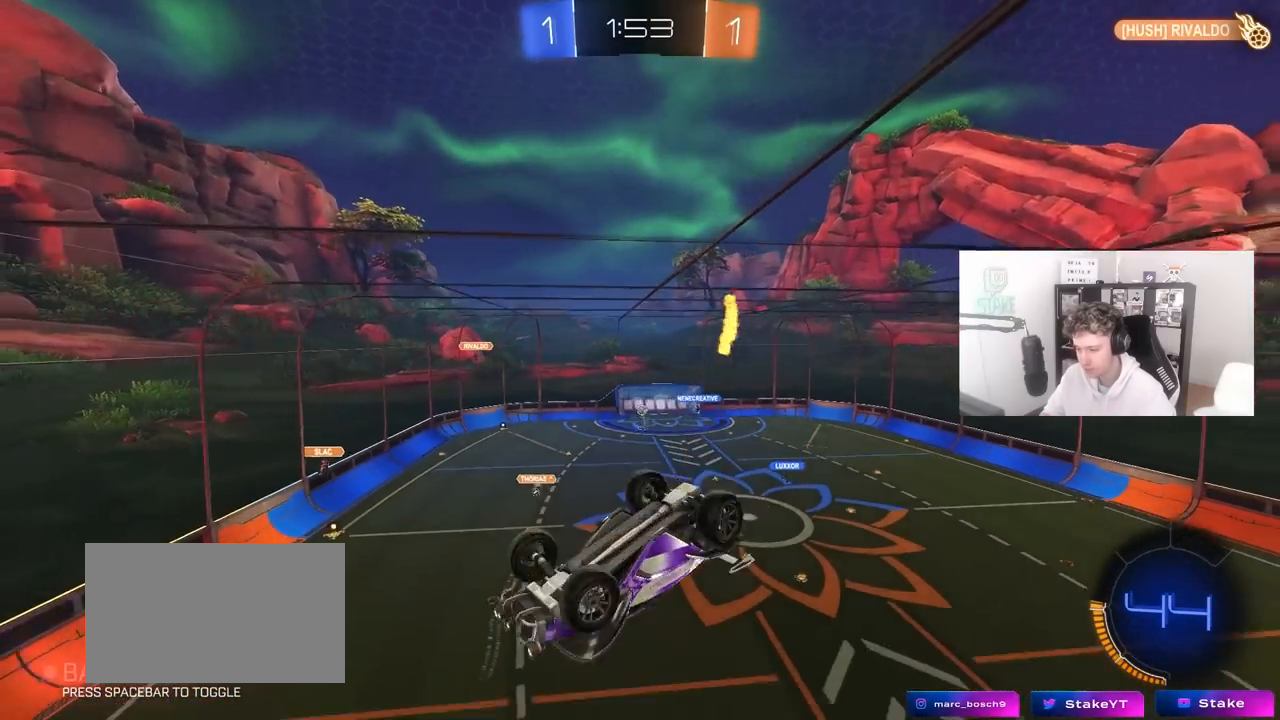
{"keys": ["d"], "mouse": [], "mouse_move": "still", "events": [[100, "s", "down"], [150, "shift", "up"], [200, "a", "up"], [250, "s", "up"], [433, "d", "down"]]}
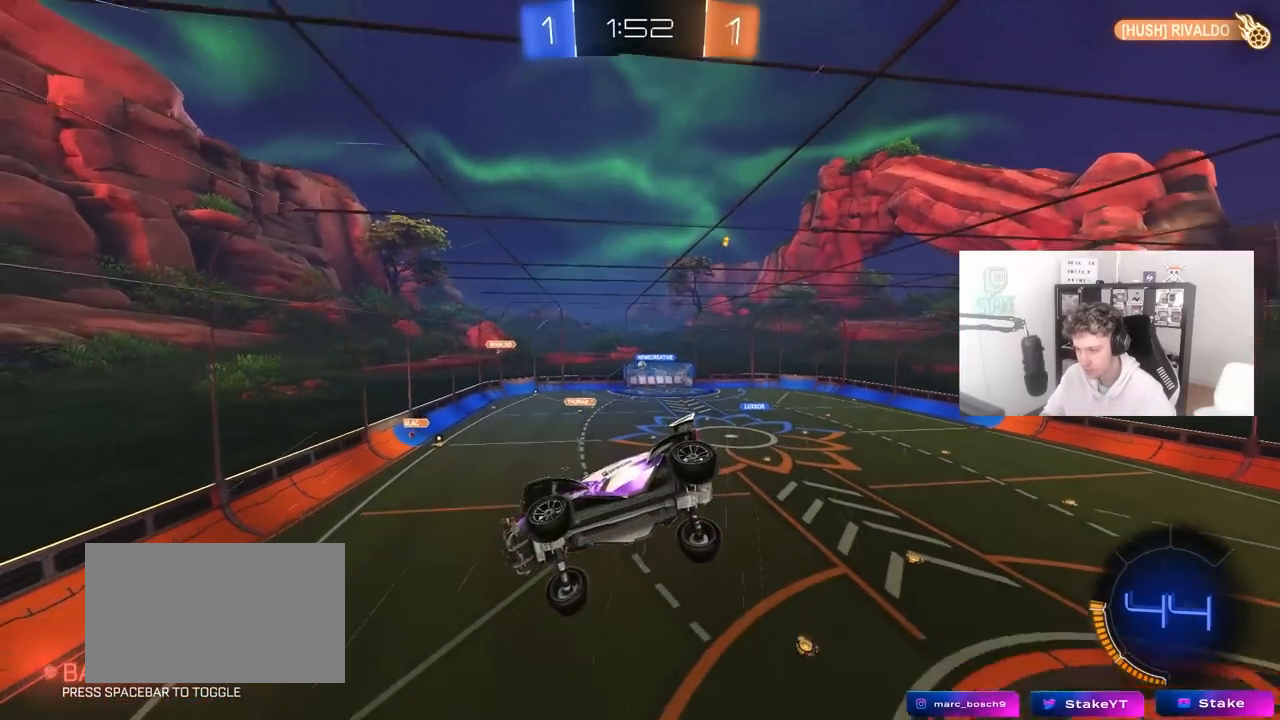
{"keys": [], "mouse": [], "mouse_move": "still", "events": [[117, "d", "up"], [450, "w", "down"], [500, "w", "up"]]}
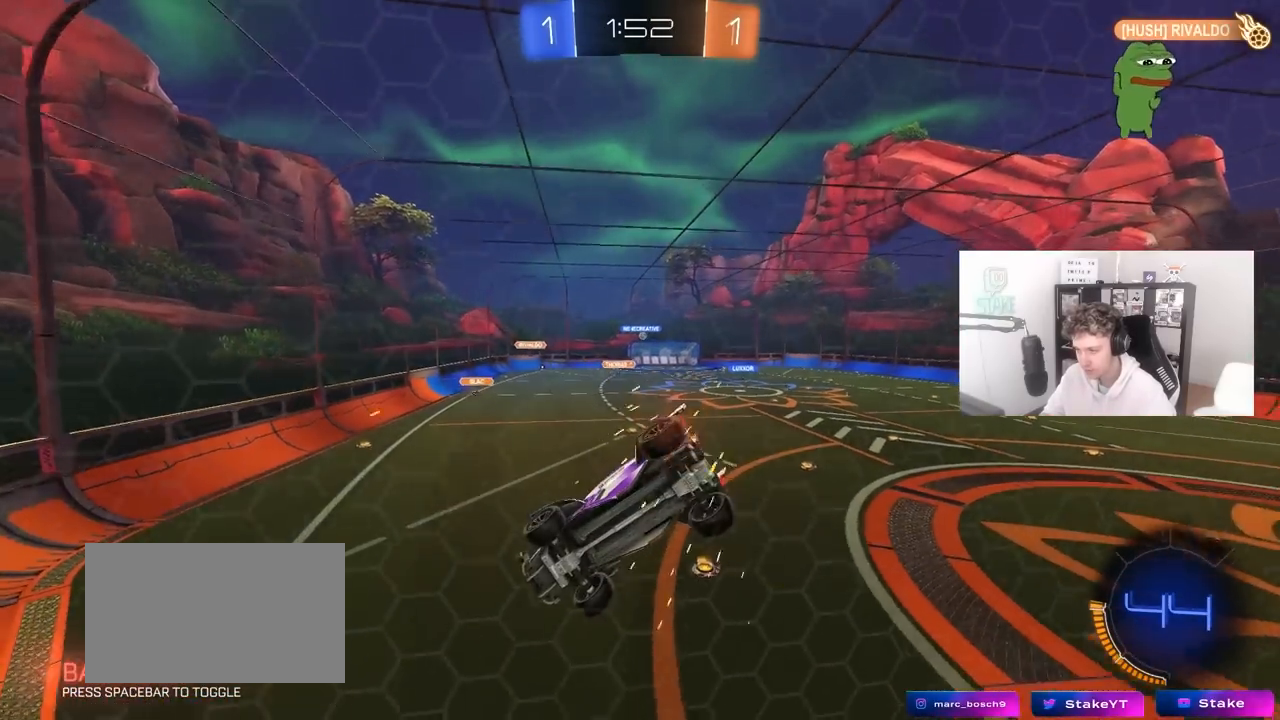
{"keys": ["d", "w"], "mouse": [], "mouse_move": "still", "events": [[283, "w", "down"], [467, "d", "down"]]}
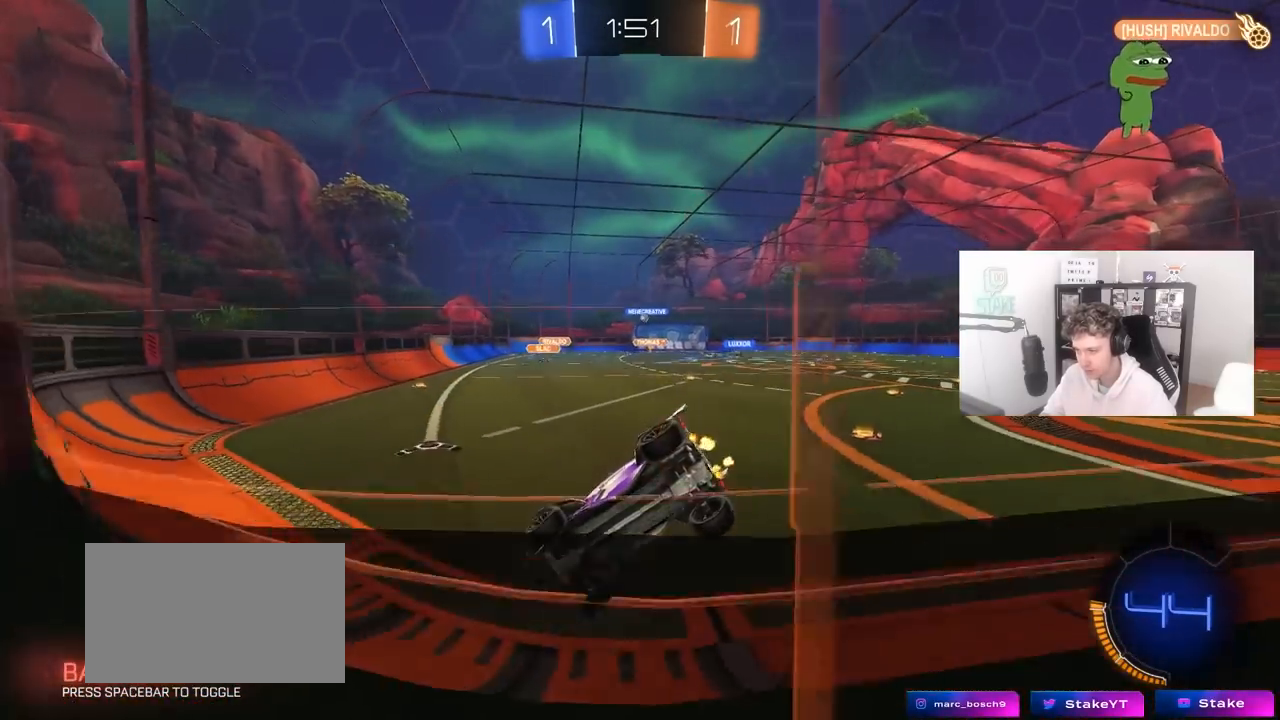
{"keys": ["d", "w"], "mouse": [], "mouse_move": "still", "events": [[100, "d", "up"], [250, "d", "down"]]}
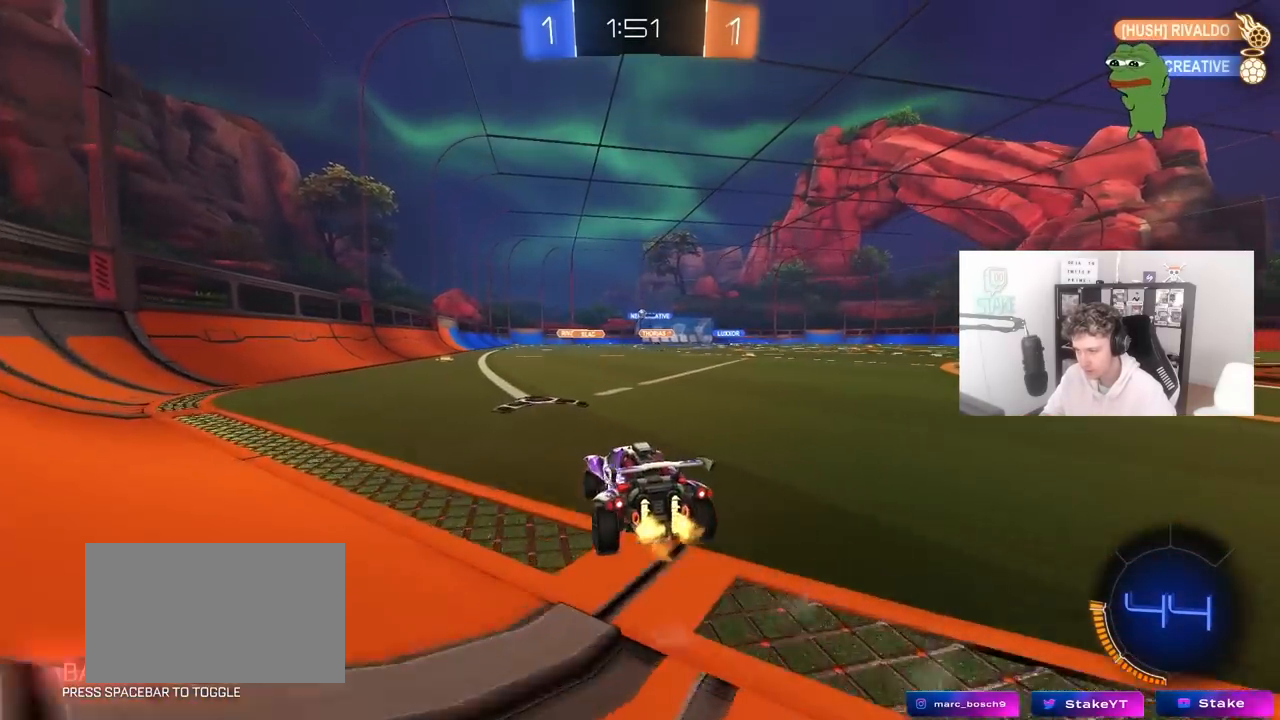
{"keys": ["w"], "mouse": [], "mouse_move": "still", "events": [[67, "mouse_left", "down"], [117, "d", "up"], [167, "mouse_right", "down"], [267, "mouse_right", "up"], [317, "mouse_right", "down"], [400, "mouse_left", "up"], [500, "mouse_right", "up"]]}
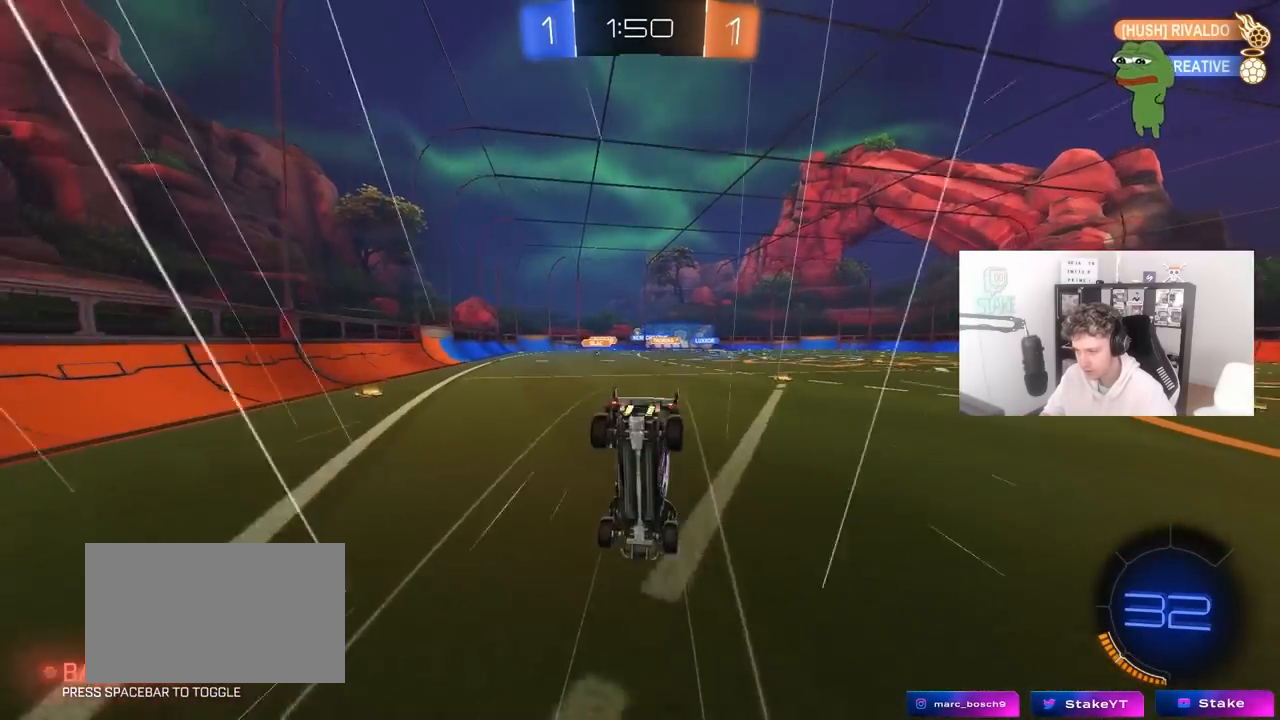
{"keys": [], "mouse": [], "mouse_move": "still", "events": [[367, "w", "up"]]}
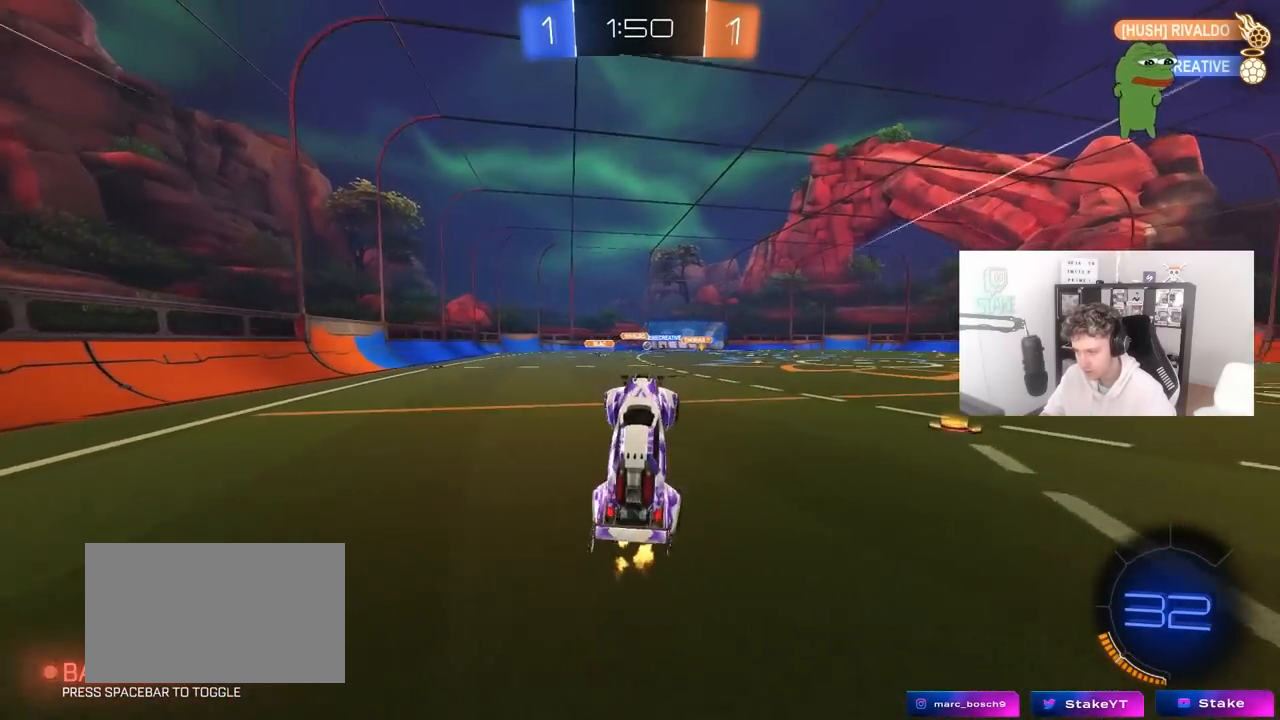
{"keys": ["d", "w"], "mouse": [], "mouse_move": "still", "events": [[483, "d", "down"], [483, "w", "down"]]}
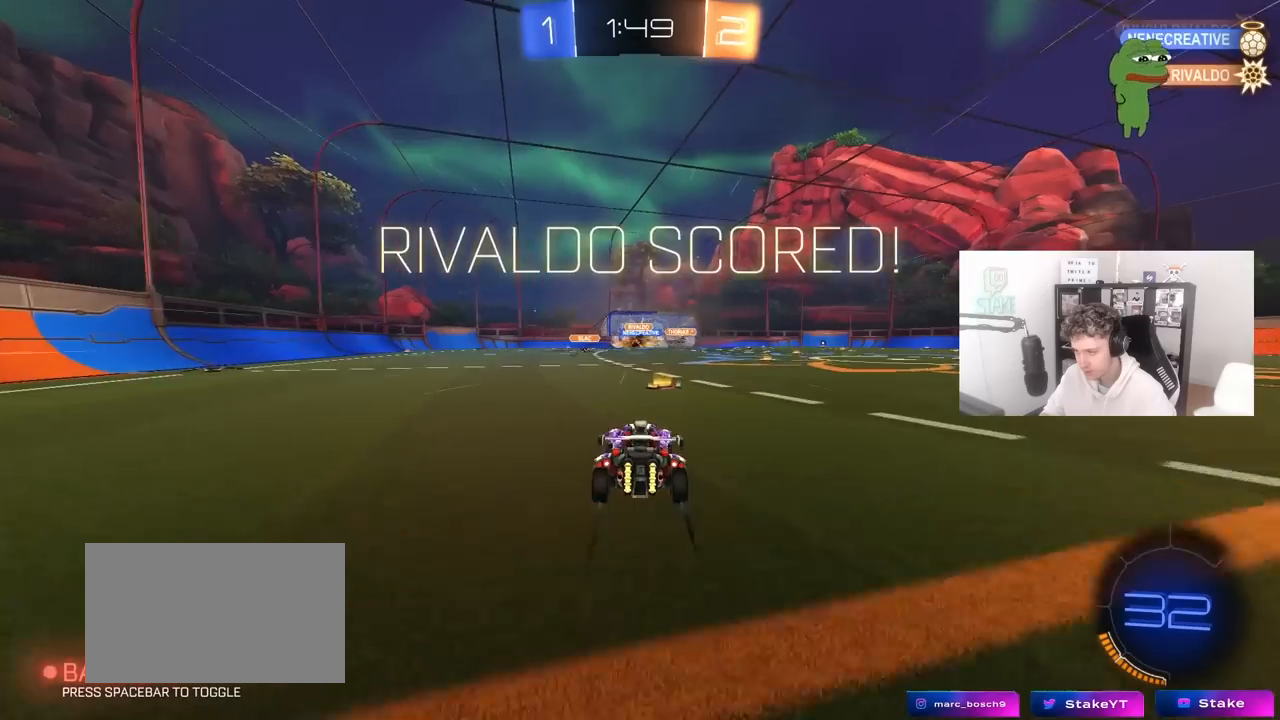
{"keys": ["a", "w"], "mouse": ["right"], "mouse_move": "up-left", "events": [[117, "d", "up"], [400, "a", "down"], [450, "mouse_right", "down"]]}
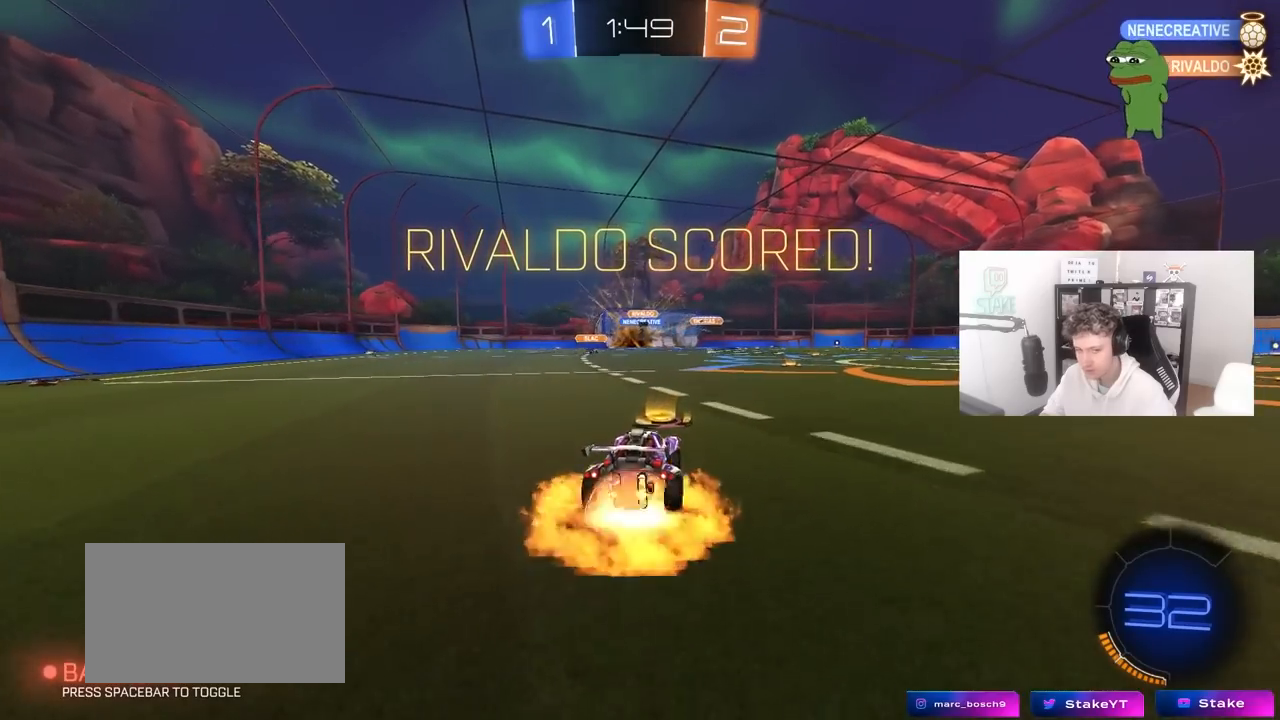
{"keys": ["d", "s", "shift"], "mouse": [], "mouse_move": "still", "events": [[50, "a", "up"], [50, "d", "down"], [50, "mouse_right", "up"], [83, "shift", "down"], [133, "mouse_right", "down"], [233, "mouse_right", "up"], [283, "mouse_right", "down"], [283, "s", "down"], [283, "w", "up"], [467, "mouse_right", "up"]]}
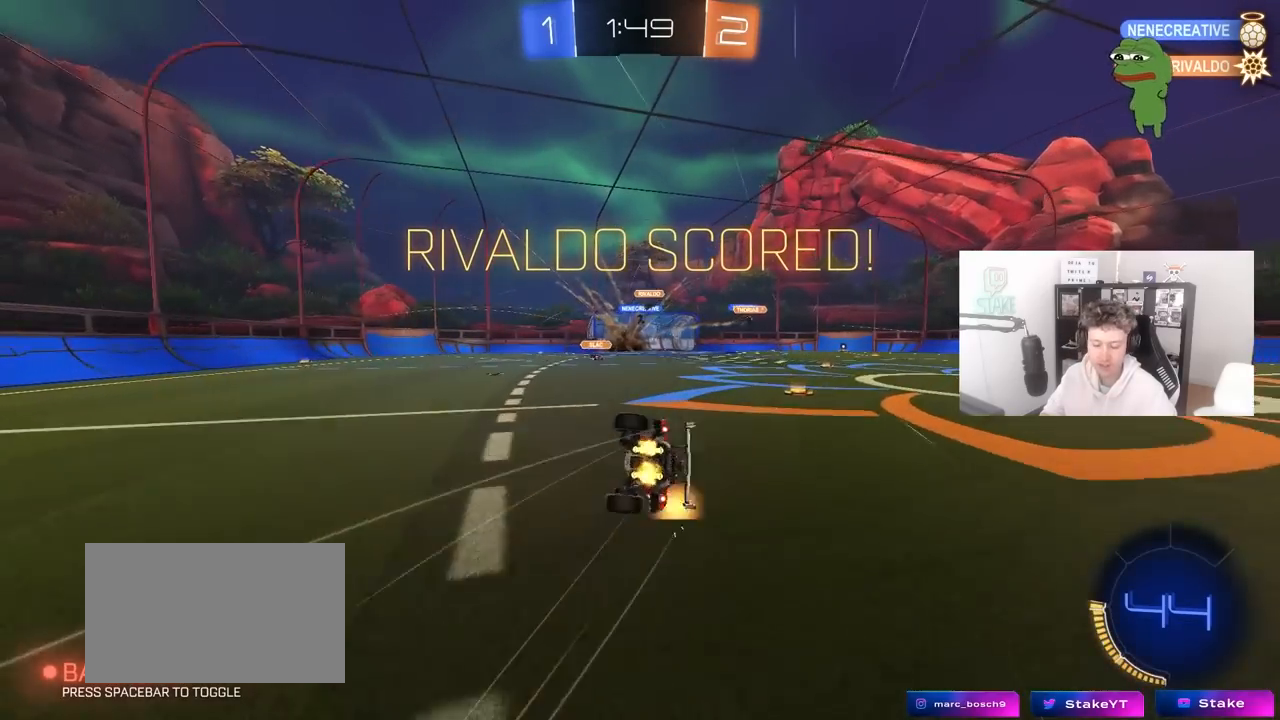
{"keys": [], "mouse": [], "mouse_move": "still", "events": [[100, "shift", "up"], [150, "d", "up"], [150, "s", "up"]]}